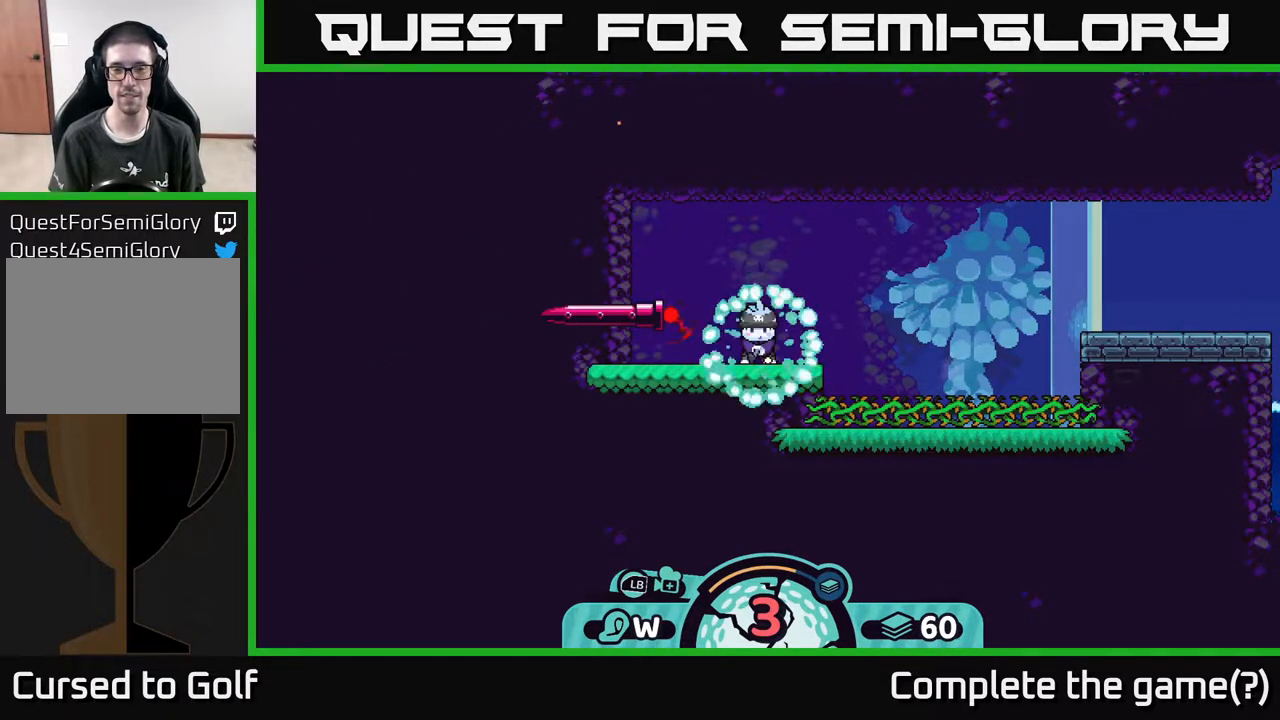
Gameplay with a controller (Xbox layout); each line is a JSON object with the inputs held at the frame after it. "events" lists button and stick changes between this image and that frame as [ms after this image, input, new state], when the widget could be followed in between.
{"buttons": [], "left_stick": "center", "right_stick": "center", "events": []}
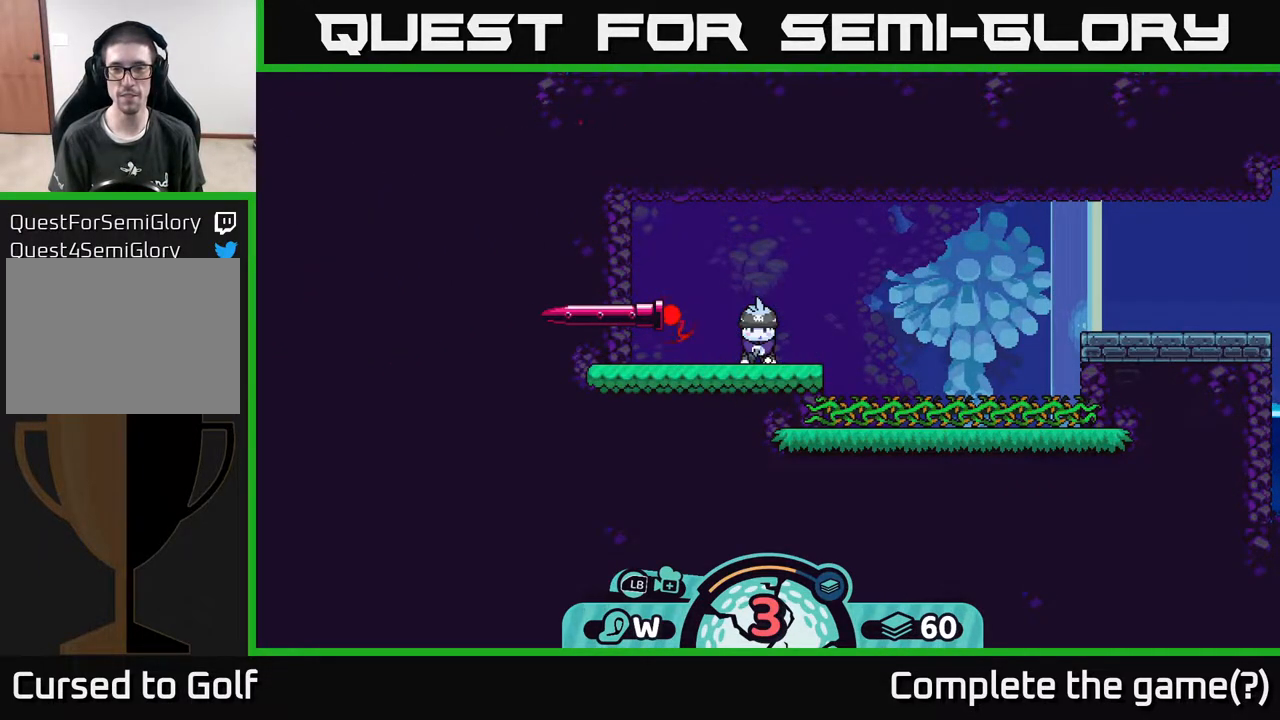
{"buttons": [], "left_stick": "center", "right_stick": "center", "events": []}
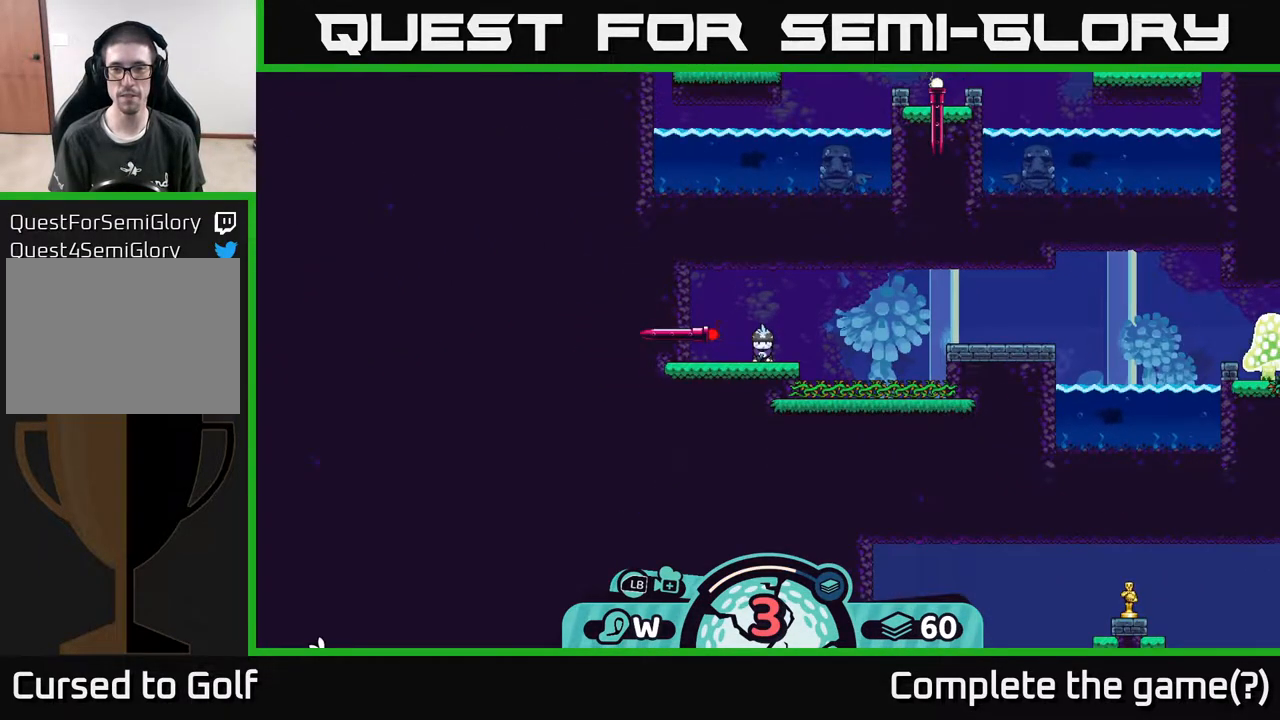
{"buttons": [], "left_stick": "center", "right_stick": "center", "events": [[283, "A", "down"], [400, "A", "up"]]}
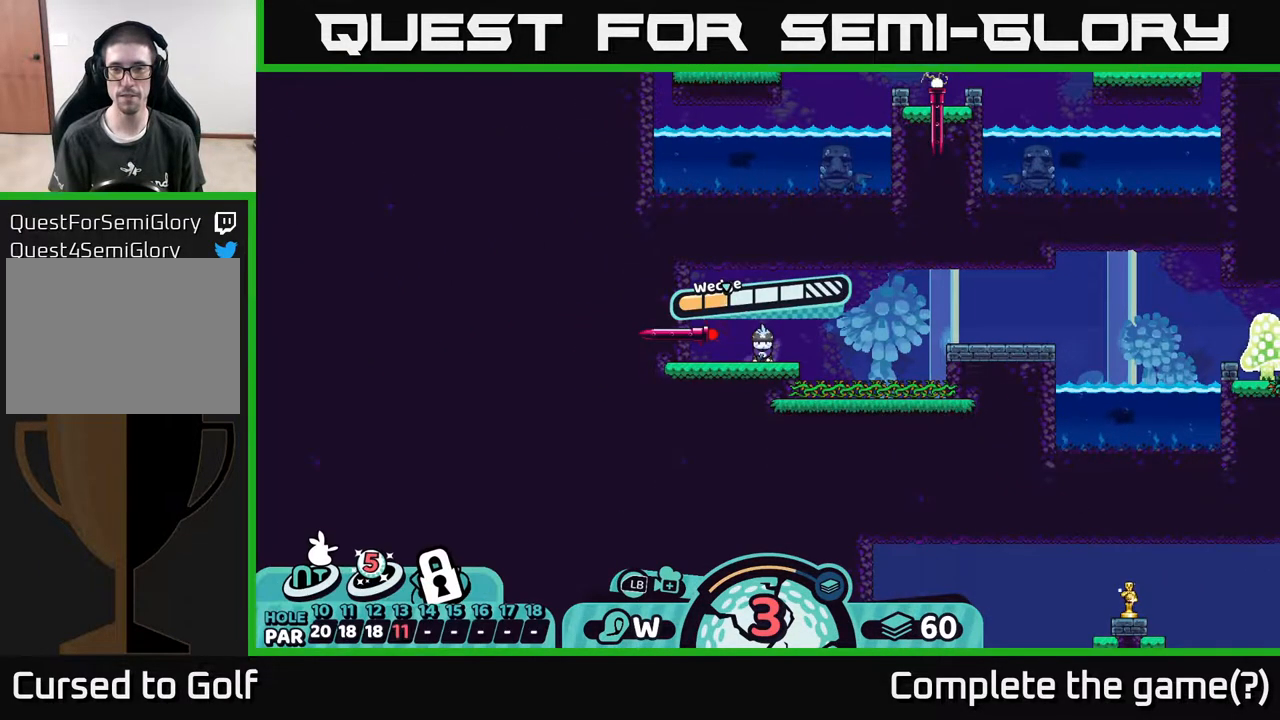
{"buttons": [], "left_stick": "center", "right_stick": "center", "events": []}
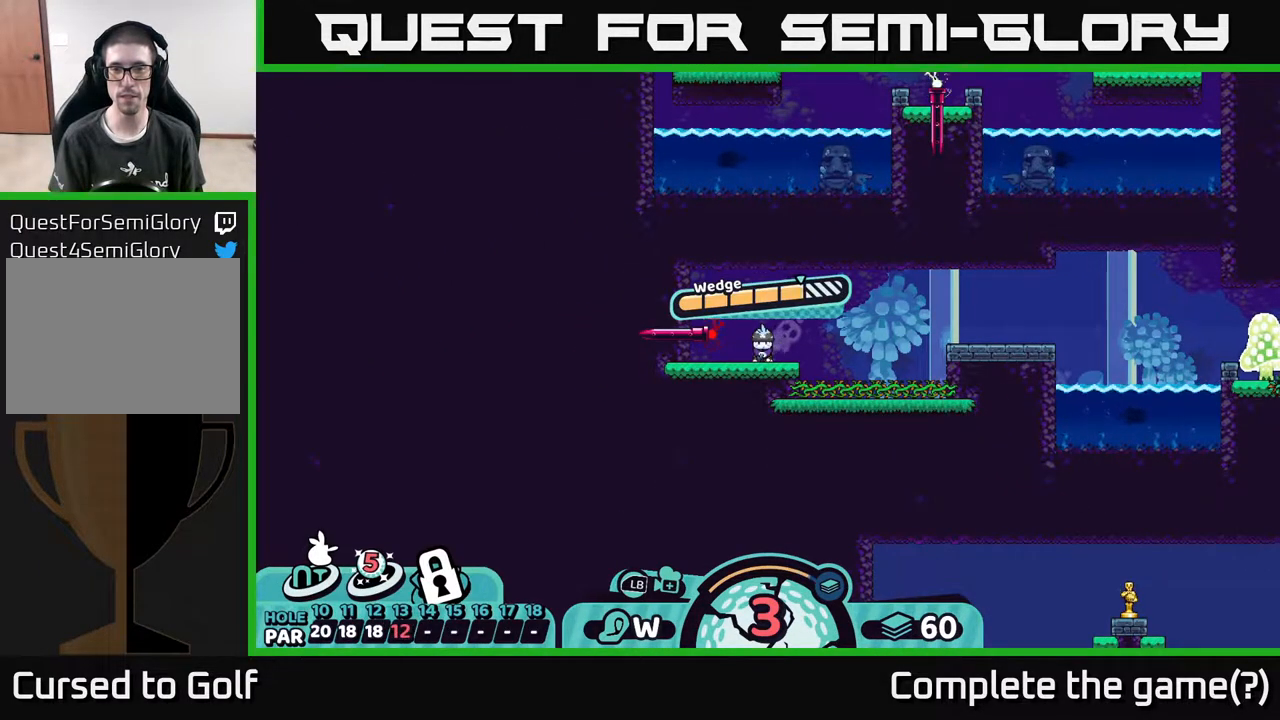
{"buttons": [], "left_stick": "center", "right_stick": "center", "events": [[117, "B", "down"], [200, "B", "up"], [400, "B", "down"], [483, "B", "up"]]}
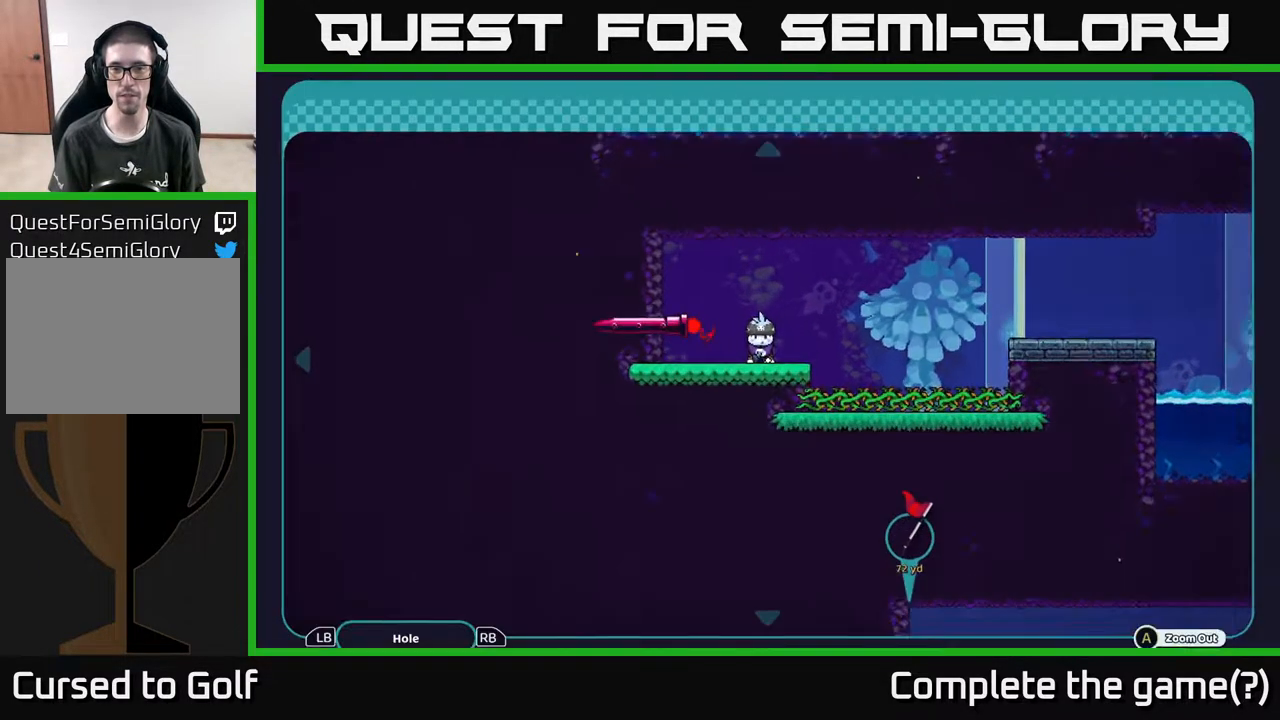
{"buttons": ["A"], "left_stick": "center", "right_stick": "center", "events": [[433, "A", "down"]]}
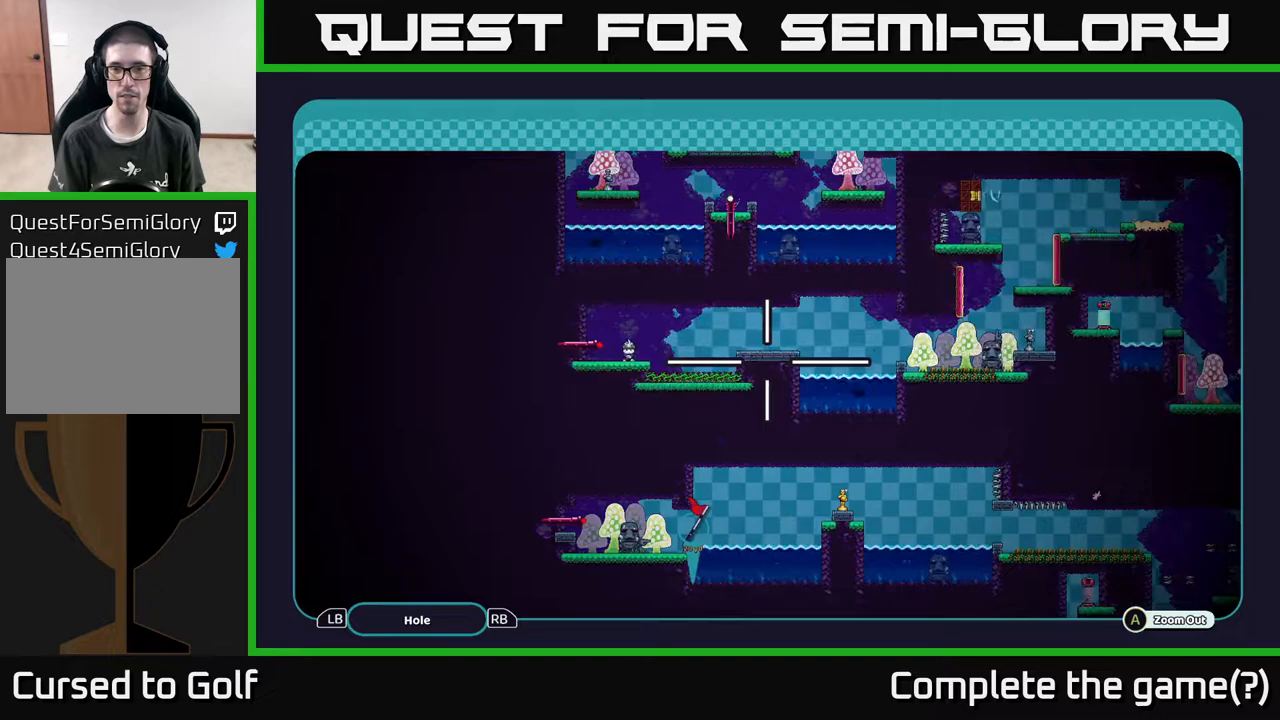
{"buttons": ["A"], "left_stick": "right", "right_stick": "center", "events": [[333, "left_stick", "right"]]}
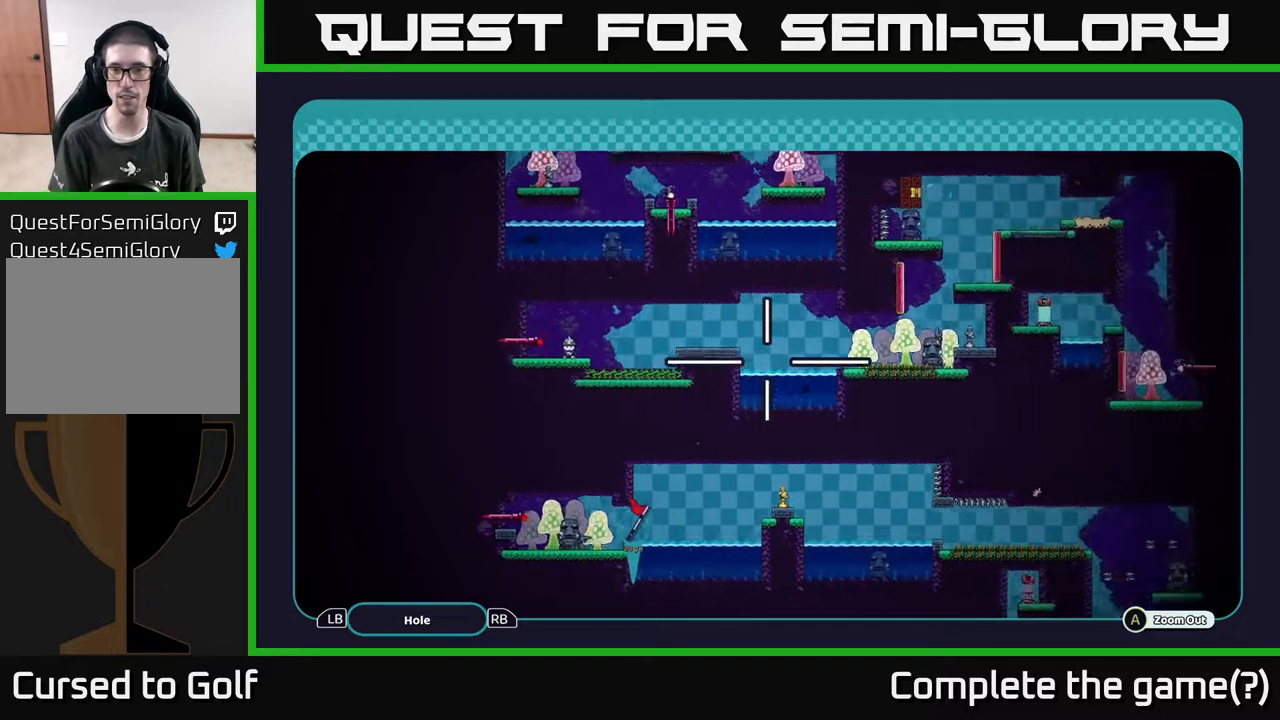
{"buttons": ["A"], "left_stick": "center", "right_stick": "center", "events": [[267, "left_stick", "down-right"], [433, "left_stick", "center"]]}
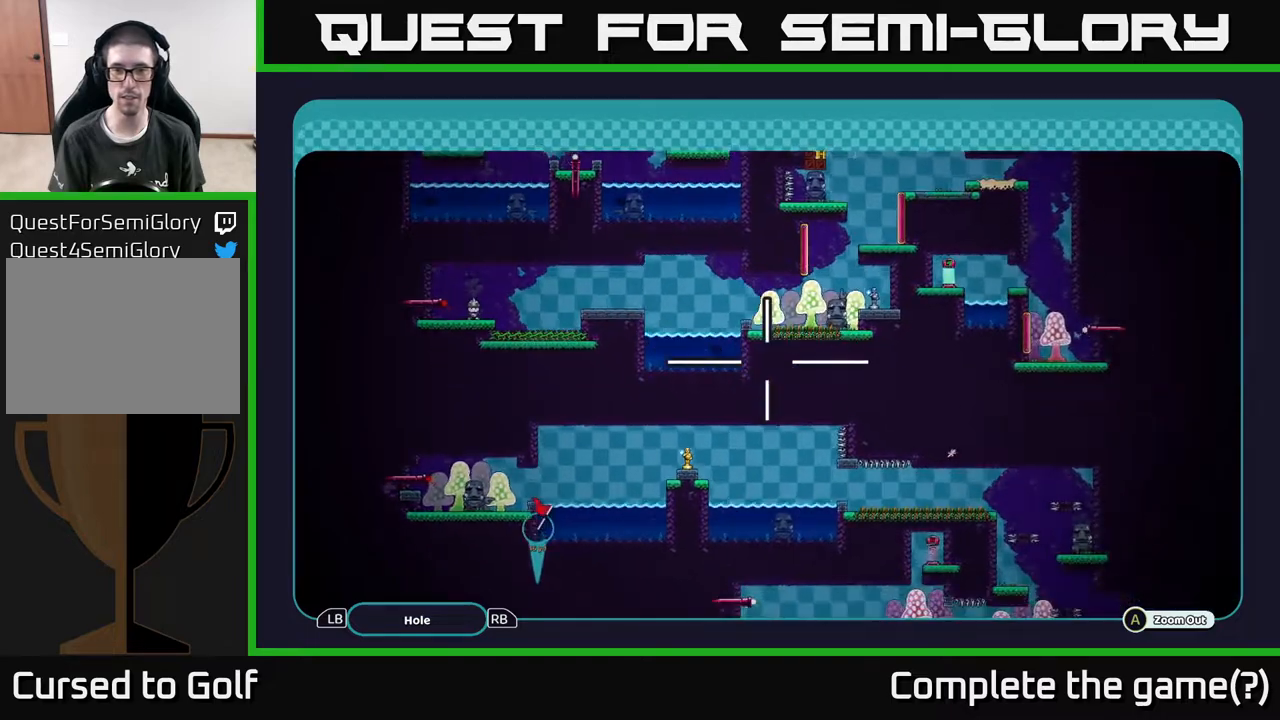
{"buttons": ["A"], "left_stick": "up-right", "right_stick": "center", "events": [[400, "left_stick", "up"], [483, "left_stick", "up-right"]]}
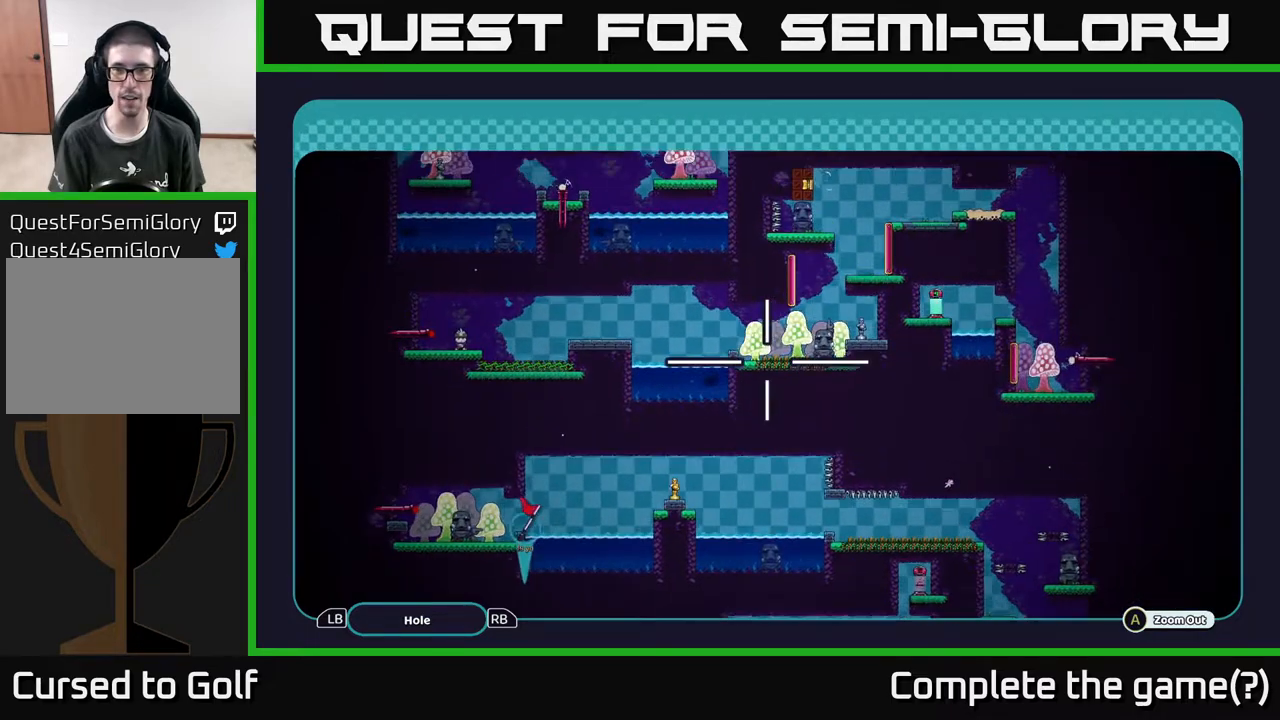
{"buttons": ["A"], "left_stick": "down-right", "right_stick": "center", "events": [[383, "left_stick", "down-right"]]}
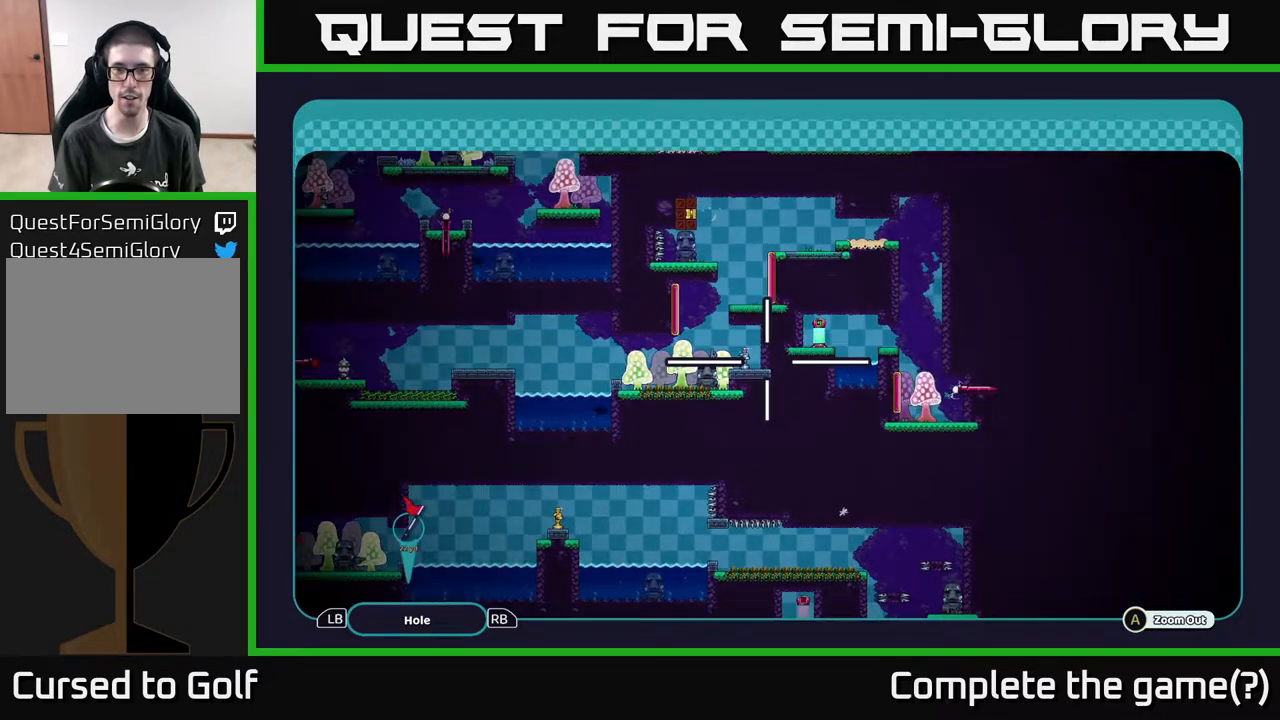
{"buttons": ["A"], "left_stick": "left", "right_stick": "center", "events": [[33, "left_stick", "center"], [167, "left_stick", "left"]]}
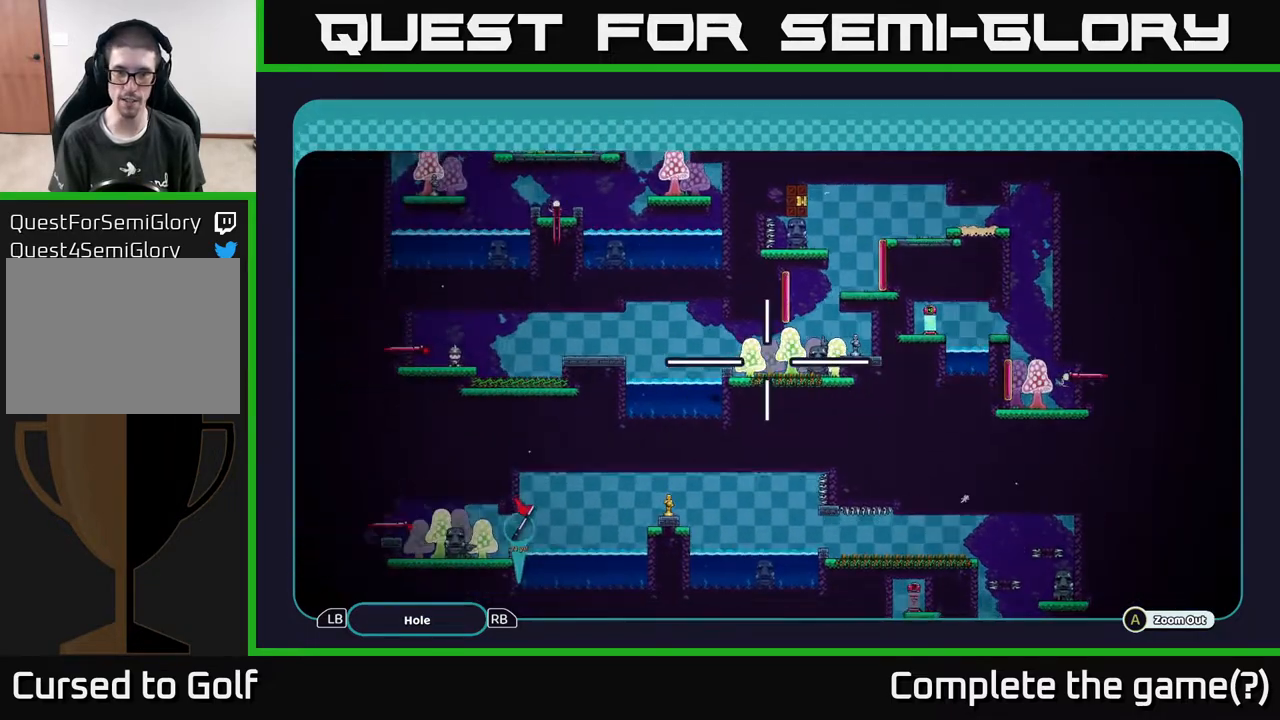
{"buttons": ["A"], "left_stick": "left", "right_stick": "center", "events": [[100, "left_stick", "up-left"], [217, "left_stick", "left"]]}
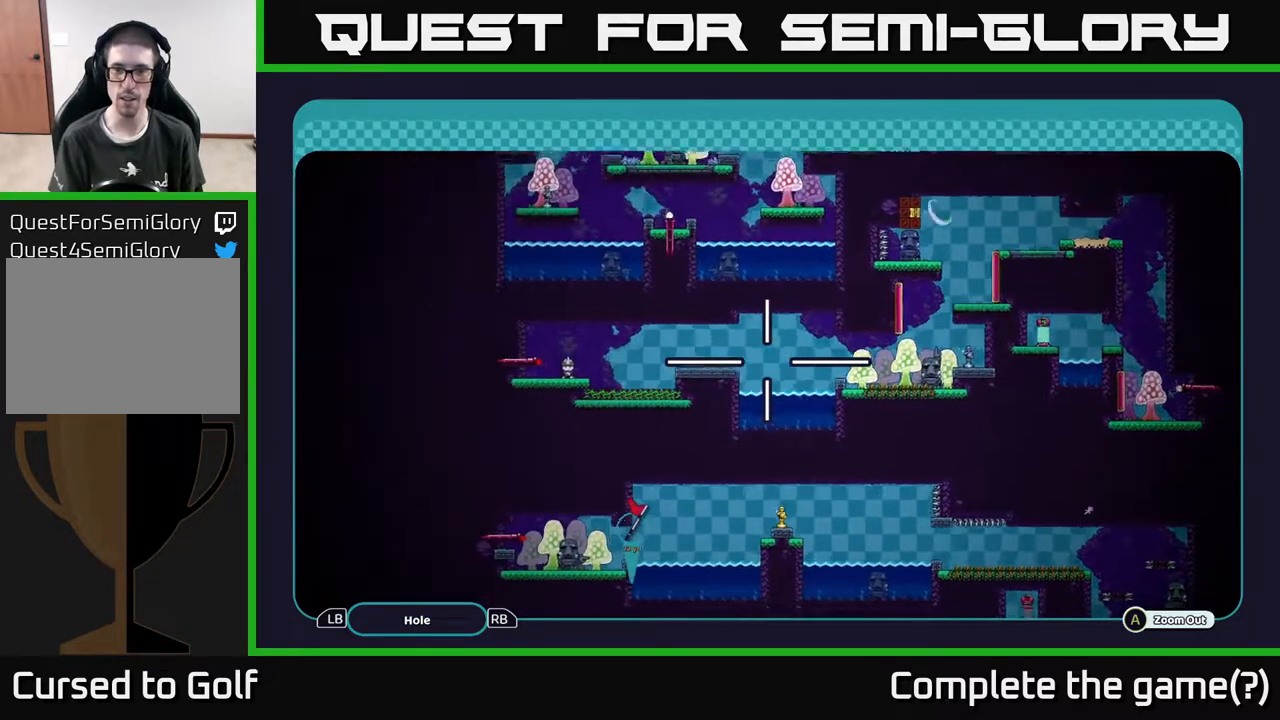
{"buttons": ["A"], "left_stick": "down-right", "right_stick": "center", "events": [[33, "left_stick", "up-right"], [400, "left_stick", "down-right"]]}
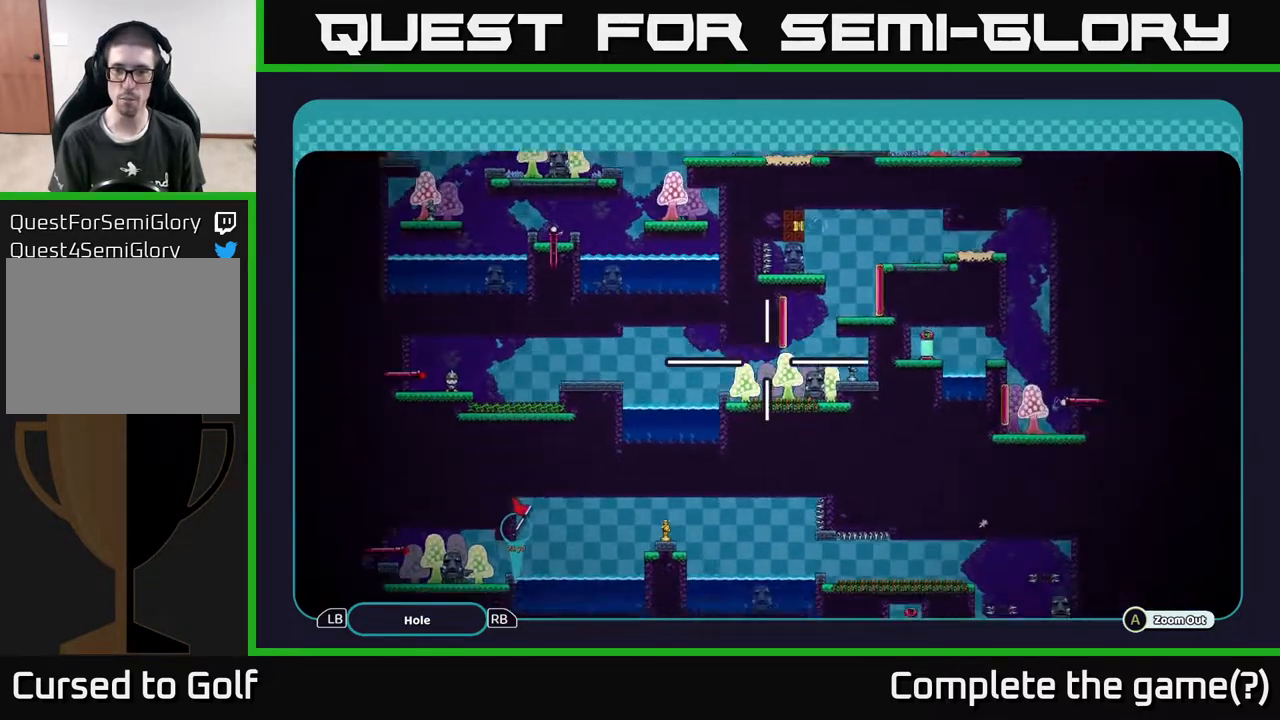
{"buttons": ["A"], "left_stick": "center", "right_stick": "center", "events": [[200, "left_stick", "right"], [300, "left_stick", "center"]]}
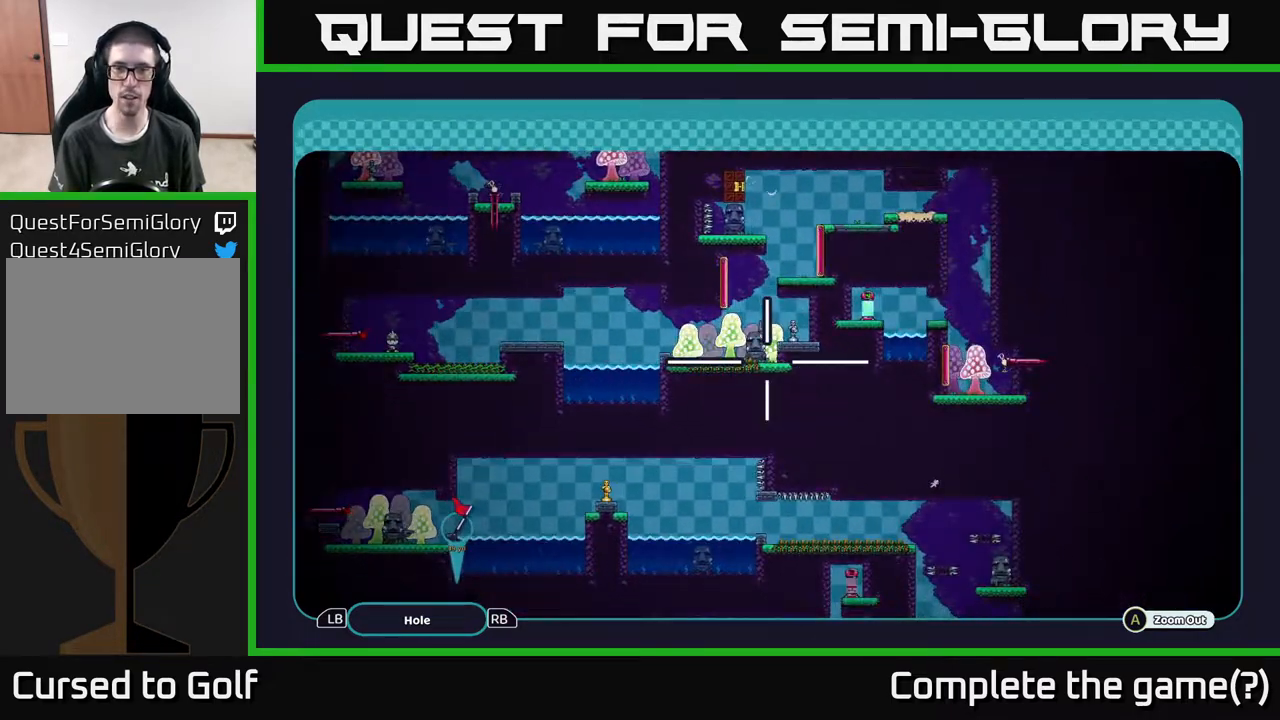
{"buttons": ["A"], "left_stick": "center", "right_stick": "center", "events": []}
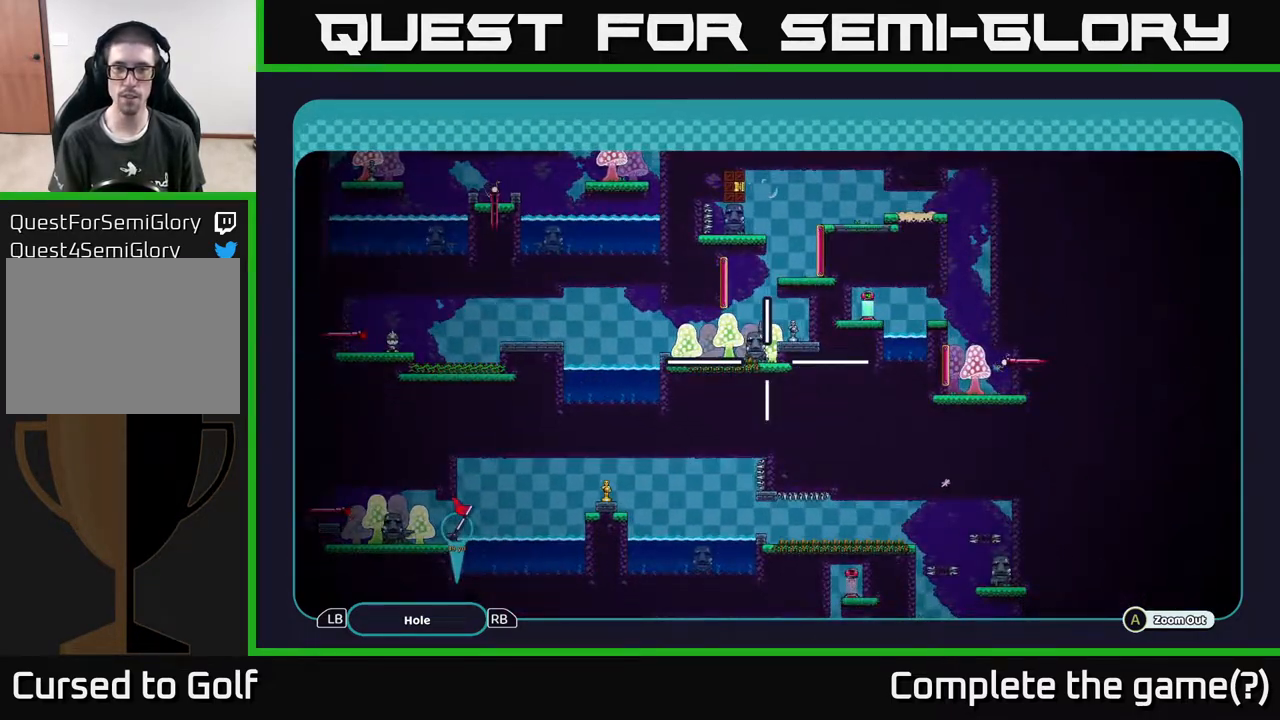
{"buttons": ["A"], "left_stick": "down", "right_stick": "center", "events": [[167, "left_stick", "up"], [233, "left_stick", "up-right"], [433, "left_stick", "down"]]}
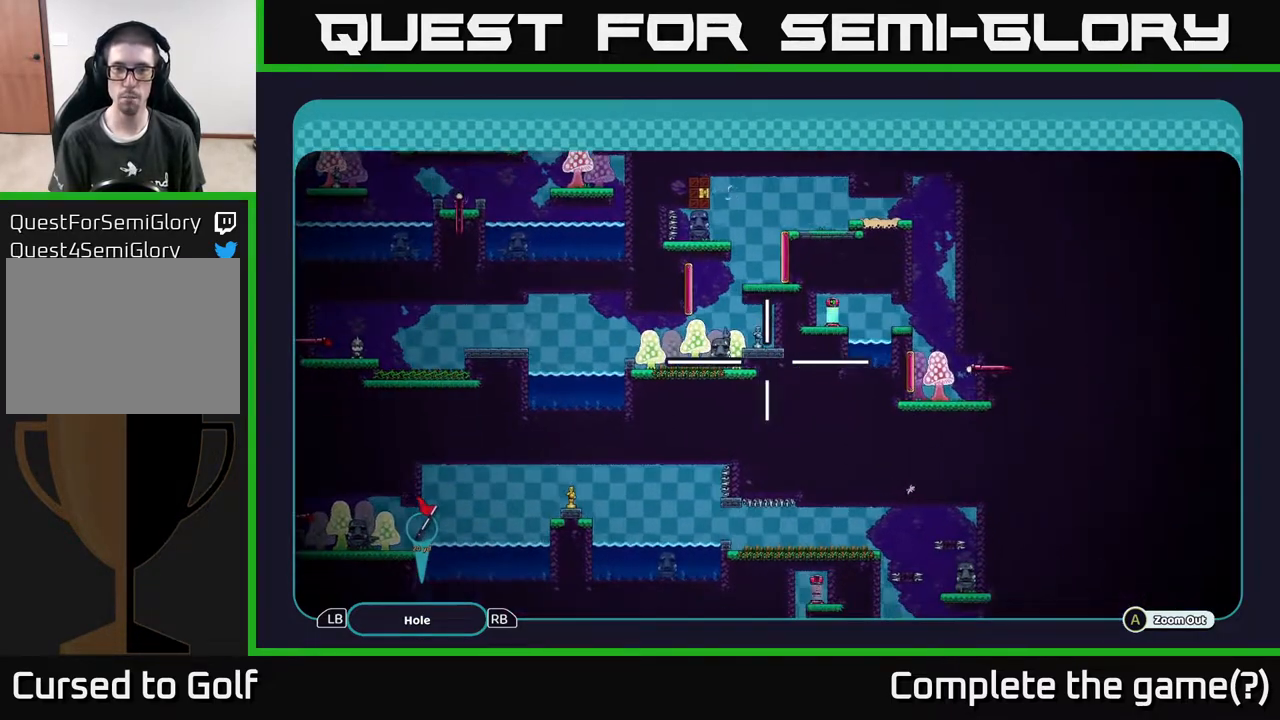
{"buttons": ["A"], "left_stick": "up-left", "right_stick": "center", "events": [[50, "left_stick", "center"], [217, "left_stick", "up-left"]]}
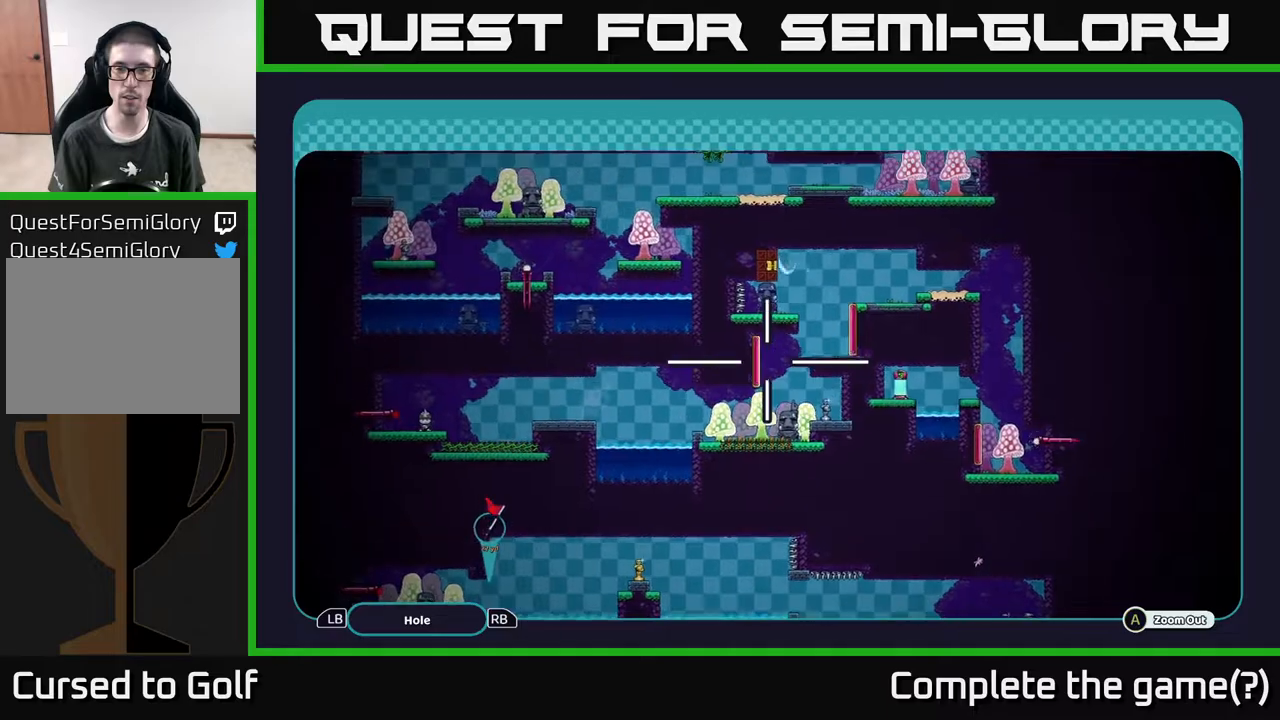
{"buttons": ["A"], "left_stick": "down-left", "right_stick": "center", "events": [[67, "left_stick", "center"], [267, "left_stick", "down-right"], [383, "left_stick", "down-left"]]}
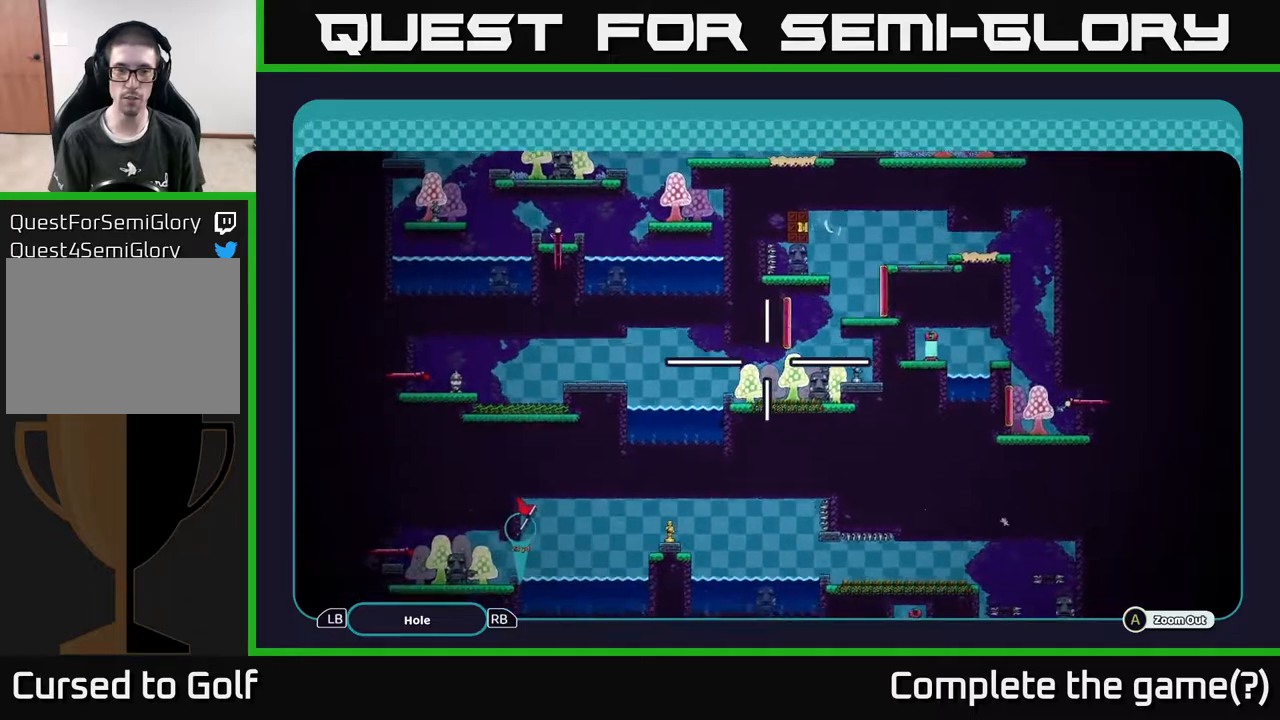
{"buttons": ["A"], "left_stick": "center", "right_stick": "center", "events": [[33, "left_stick", "up-left"], [183, "left_stick", "down-right"], [367, "left_stick", "down"], [483, "left_stick", "center"]]}
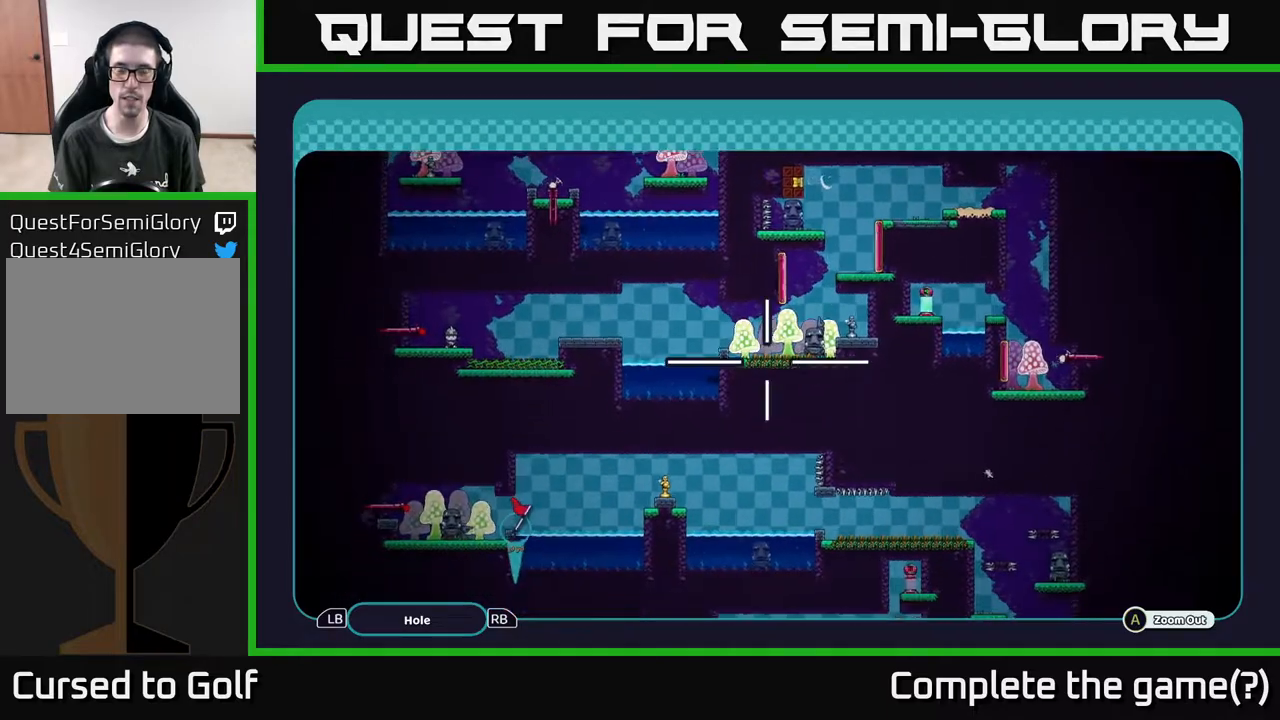
{"buttons": ["A"], "left_stick": "down-right", "right_stick": "center", "events": [[33, "left_stick", "up-right"], [367, "left_stick", "down-right"]]}
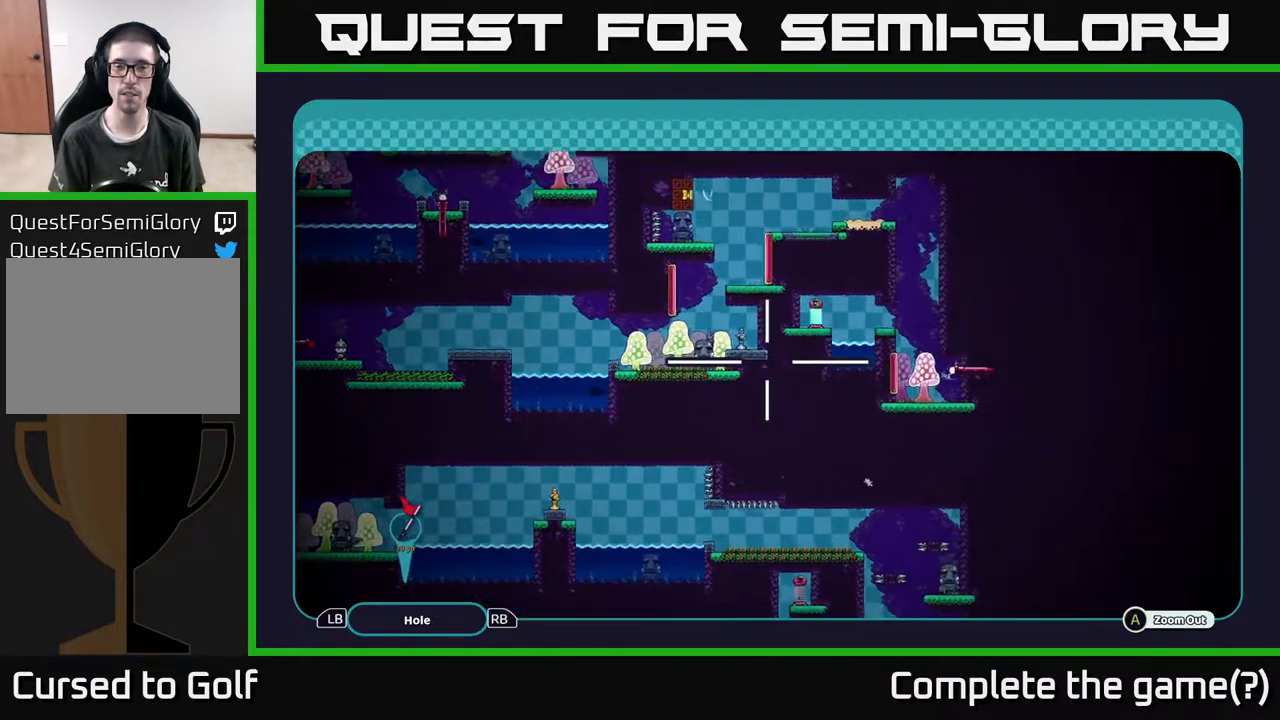
{"buttons": ["A"], "left_stick": "up-left", "right_stick": "center", "events": [[67, "left_stick", "center"], [167, "left_stick", "up-left"]]}
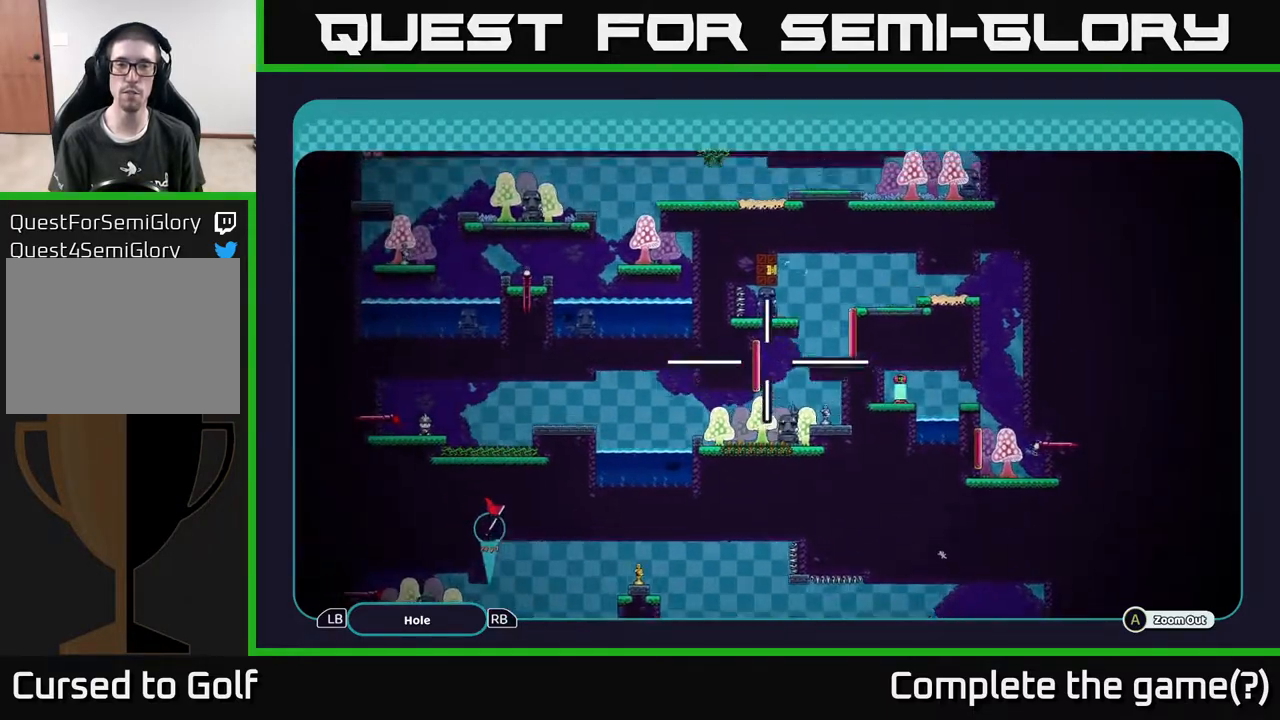
{"buttons": ["A"], "left_stick": "right", "right_stick": "center", "events": [[183, "left_stick", "center"], [250, "left_stick", "right"]]}
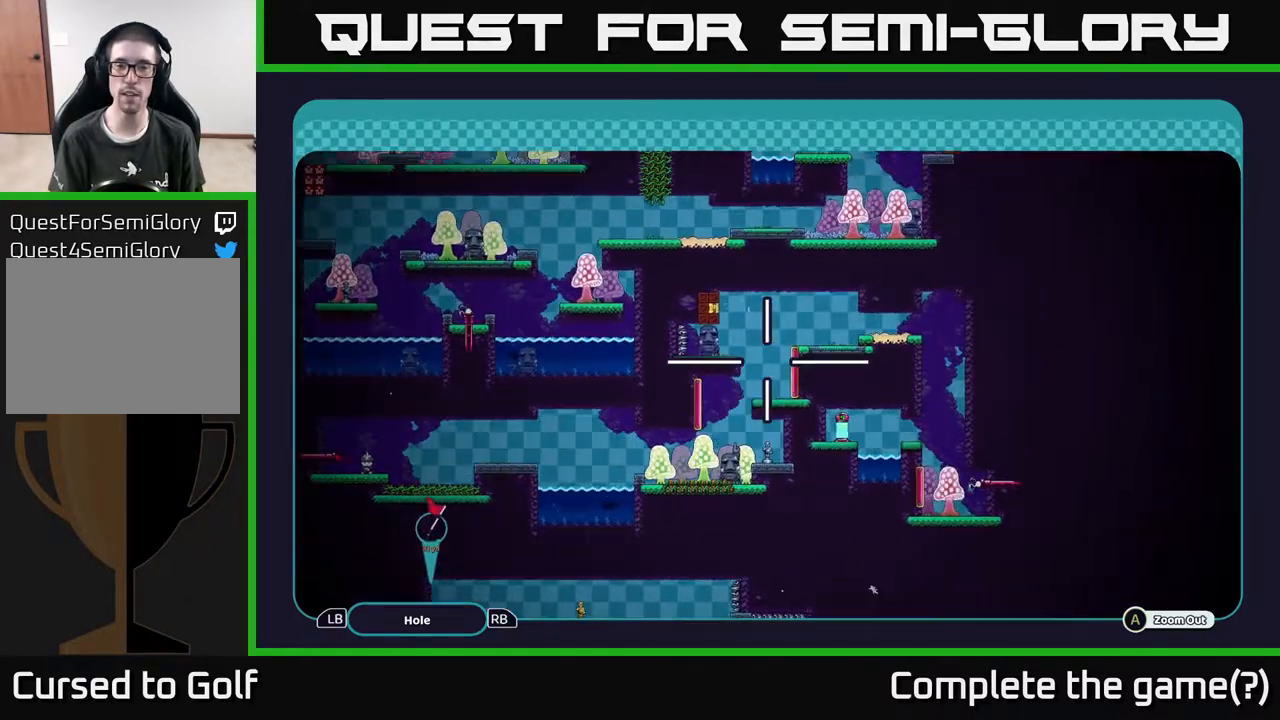
{"buttons": ["A"], "left_stick": "center", "right_stick": "center", "events": [[33, "left_stick", "up-right"], [217, "left_stick", "left"], [450, "left_stick", "center"]]}
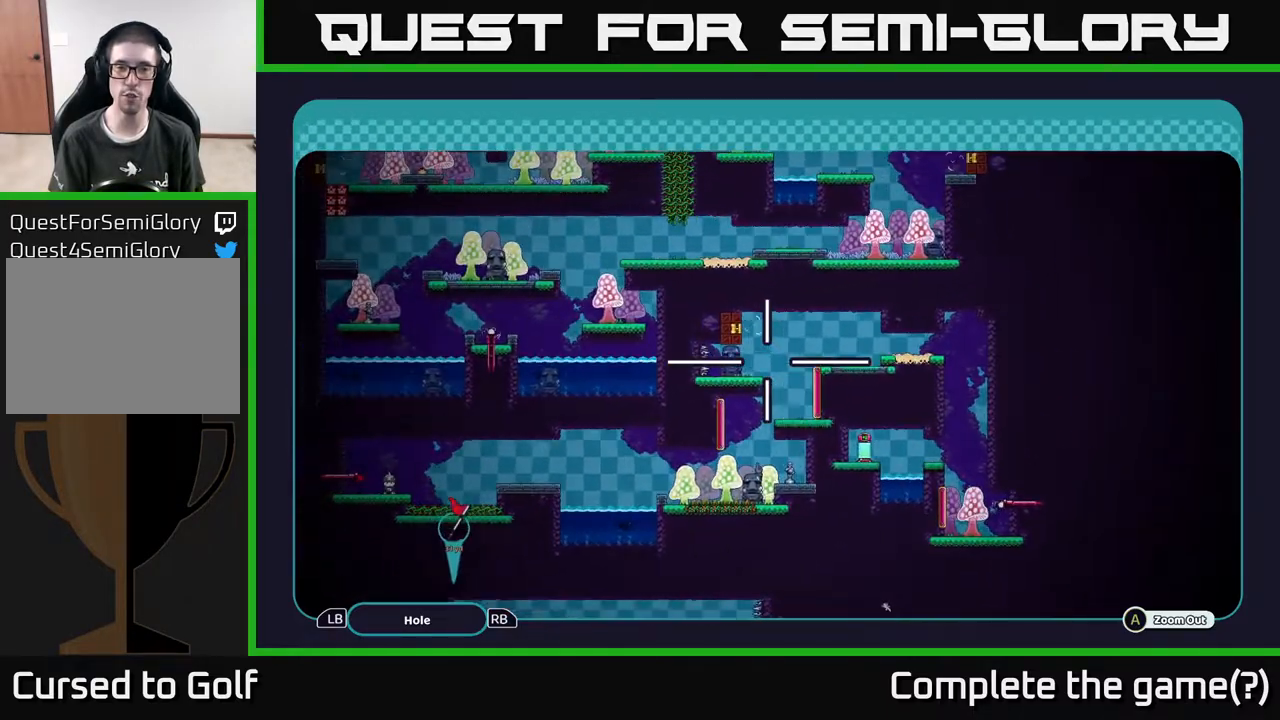
{"buttons": ["A"], "left_stick": "center", "right_stick": "center", "events": [[233, "left_stick", "right"], [450, "left_stick", "center"]]}
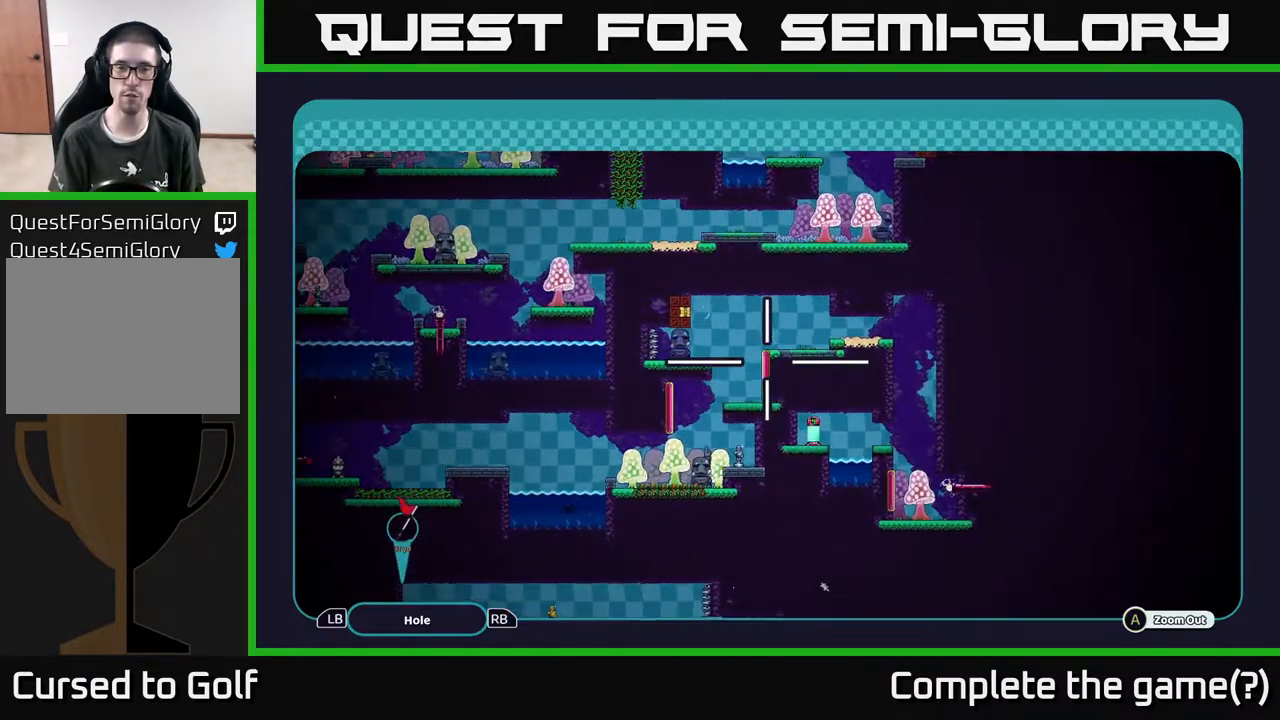
{"buttons": ["A"], "left_stick": "center", "right_stick": "center", "events": [[50, "left_stick", "up-left"], [367, "left_stick", "center"]]}